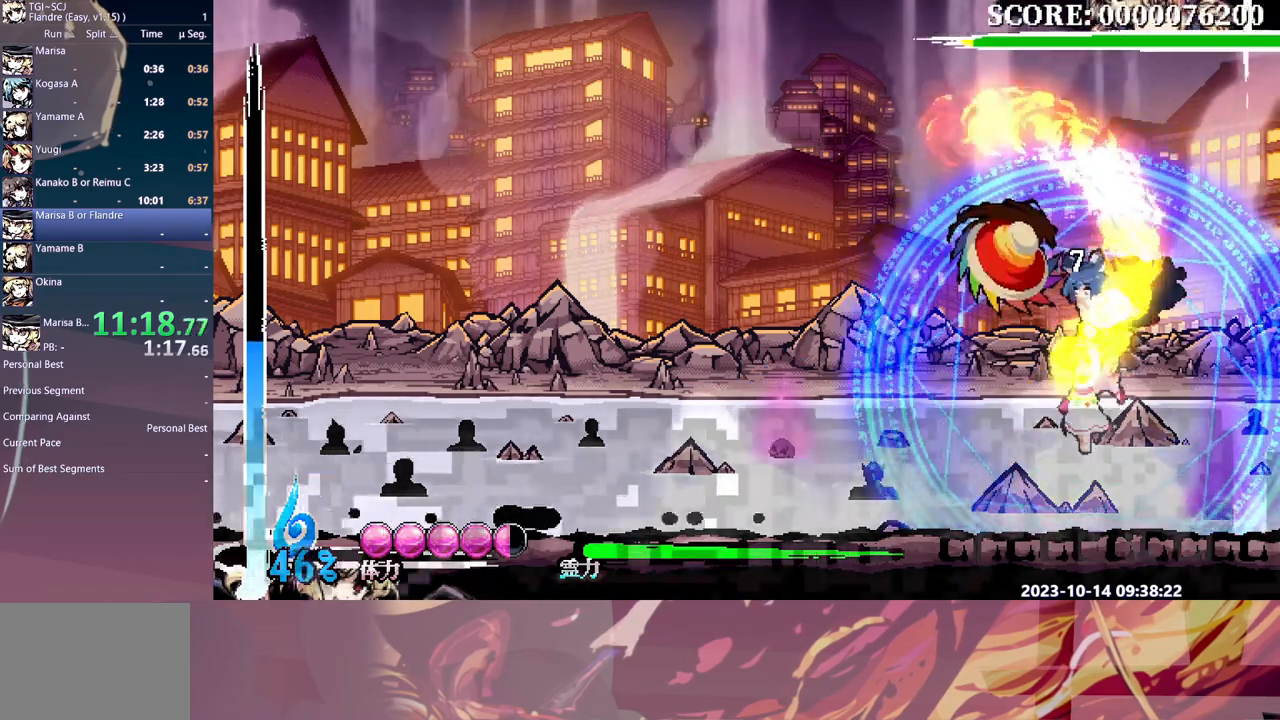
Gameplay with a controller (Xbox layout); each line is a JSON object with the inputs held at the frame after it (dt_ms = milliseconds from this image to that frame). "events" lists button and stick changes between this image and that frame as [ms after this image, input, new state], when the widget could be followed in between. Not read: A L1 L2 L3 R1 R2 R3 SELECT START X.
{"dt_ms": 500, "buttons": [], "events": [[17, "Y", "down"], [117, "Y", "up"], [183, "Y", "down"], [250, "Y", "up"], [500, "DPAD_DOWN", "up"]]}
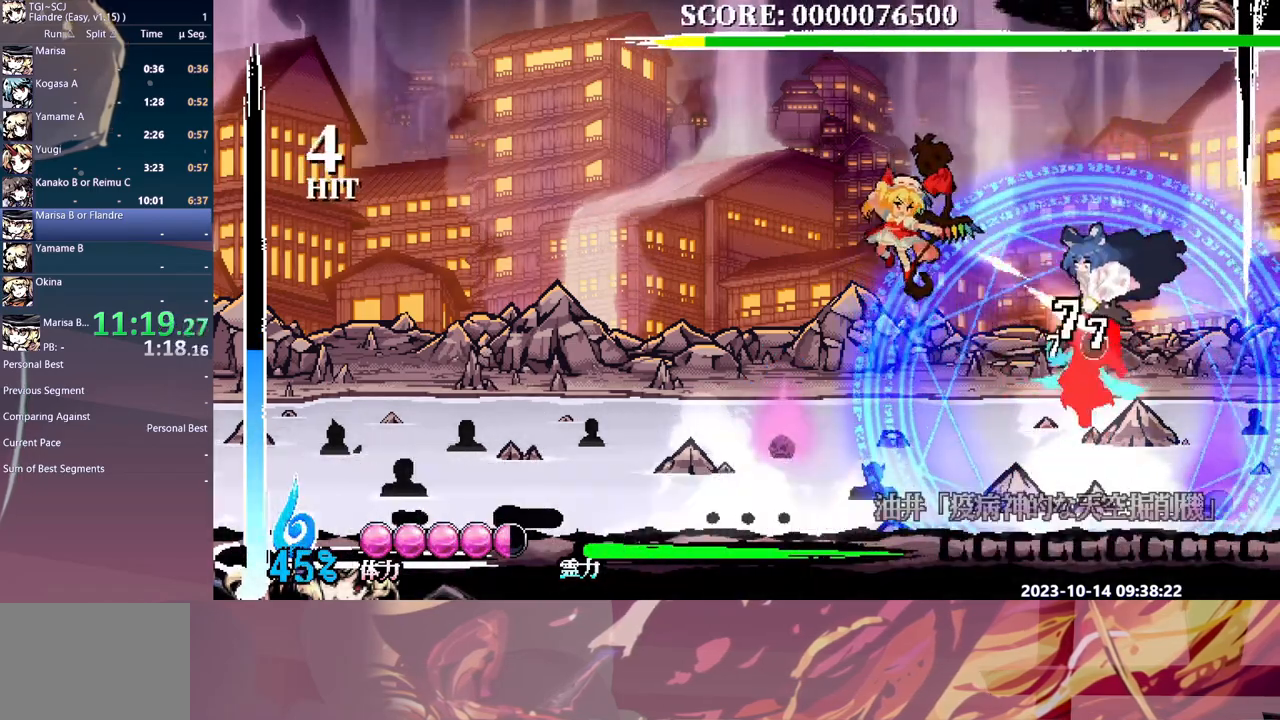
{"dt_ms": 500, "buttons": [], "events": []}
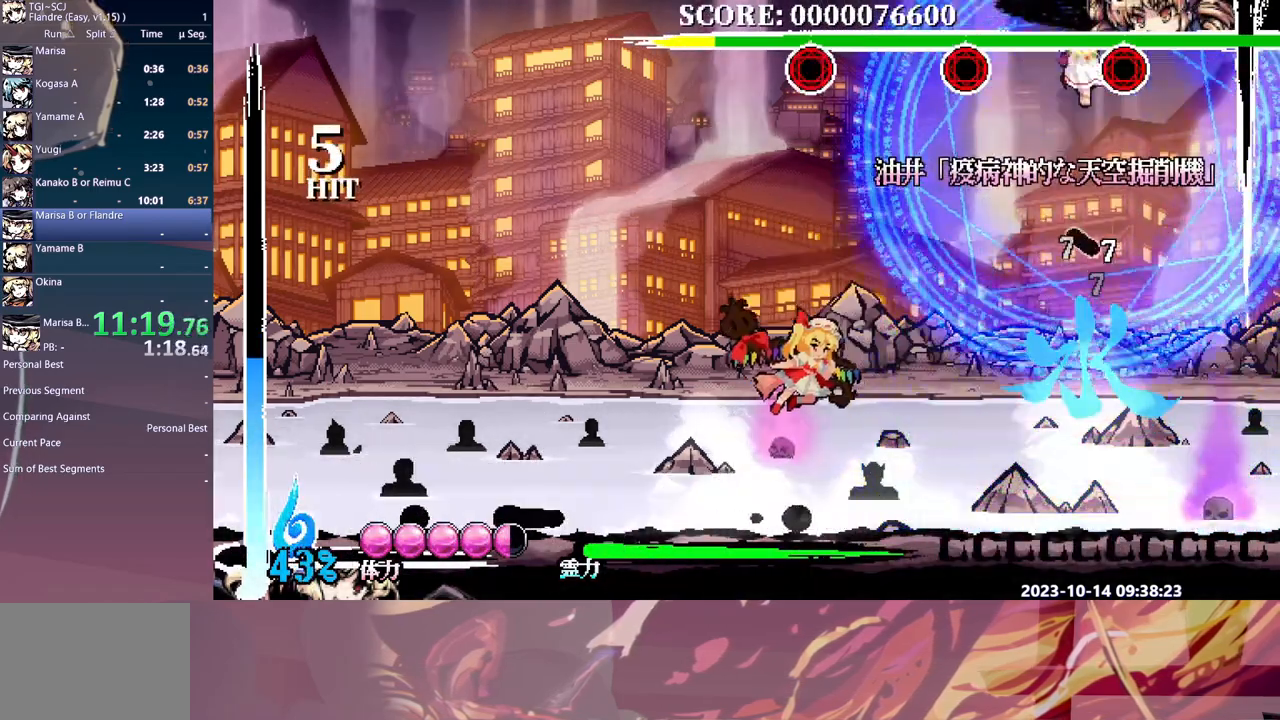
{"dt_ms": 1000, "buttons": ["DPAD_RIGHT"]}
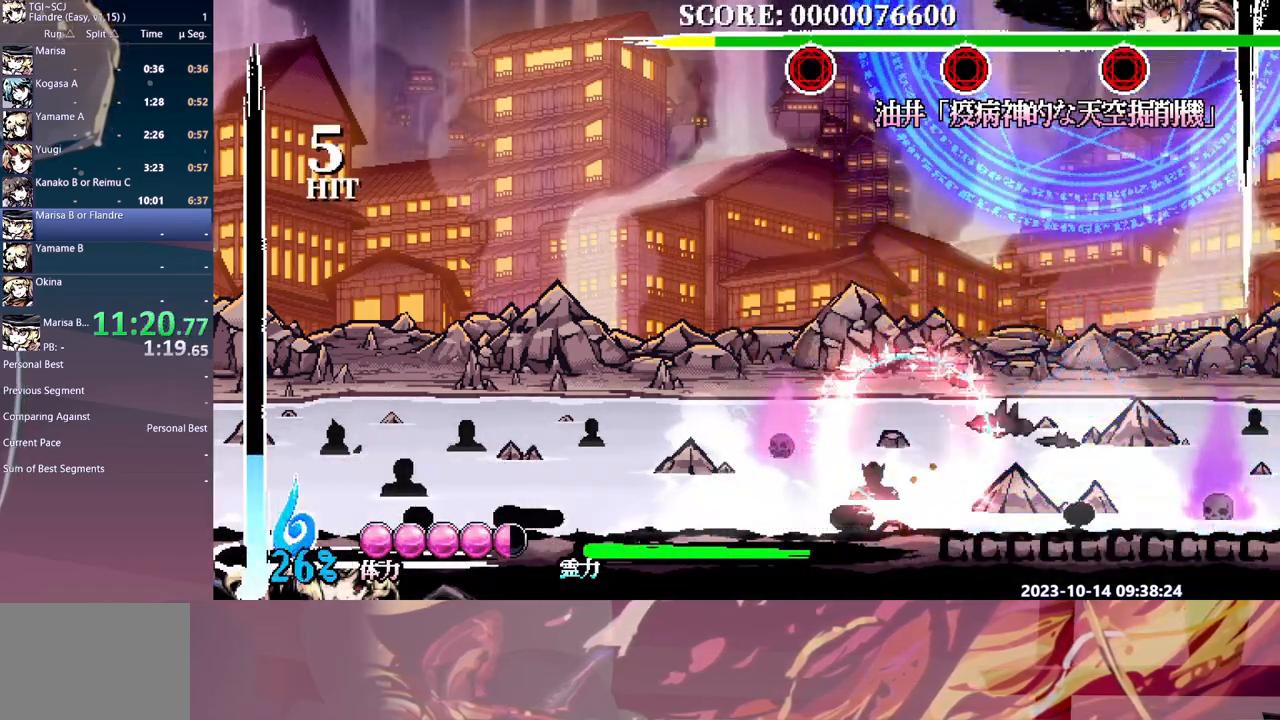
{"dt_ms": 500, "buttons": ["DPAD_LEFT"], "events": [[350, "DPAD_RIGHT", "up"], [367, "DPAD_LEFT", "down"]]}
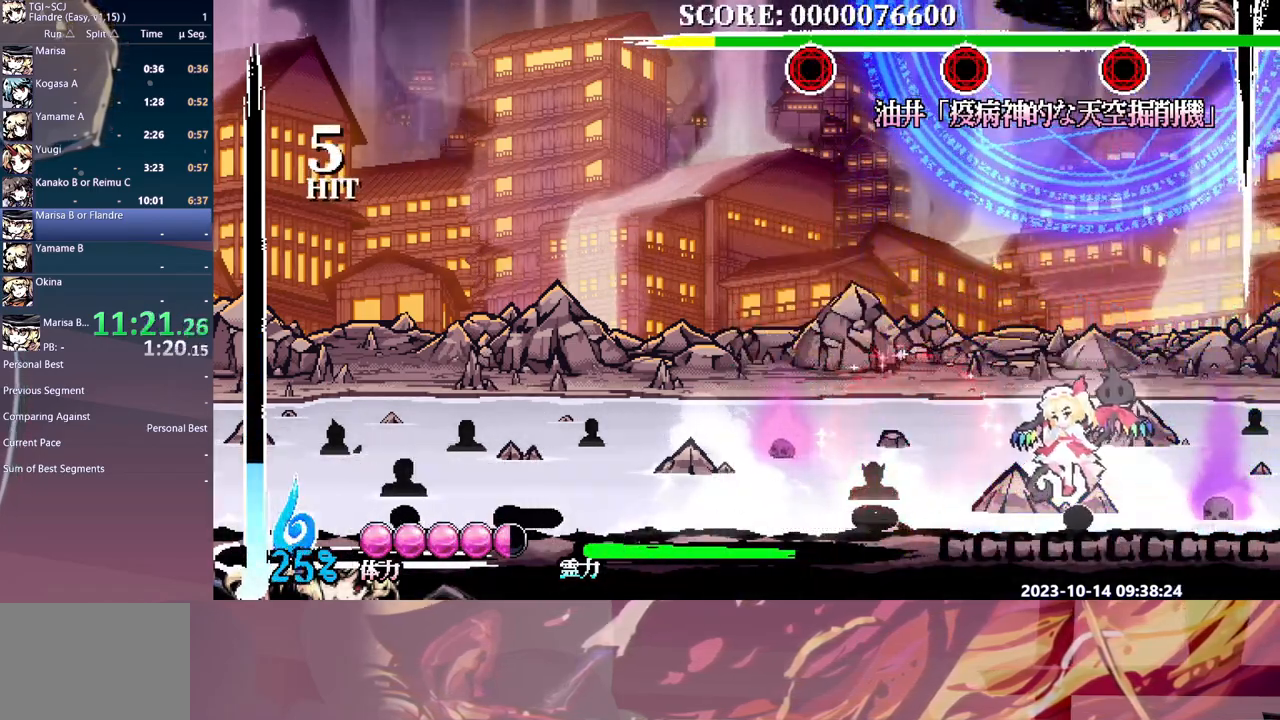
{"dt_ms": 500, "buttons": ["DPAD_RIGHT"], "events": [[17, "DPAD_LEFT", "up"], [167, "DPAD_RIGHT", "down"]]}
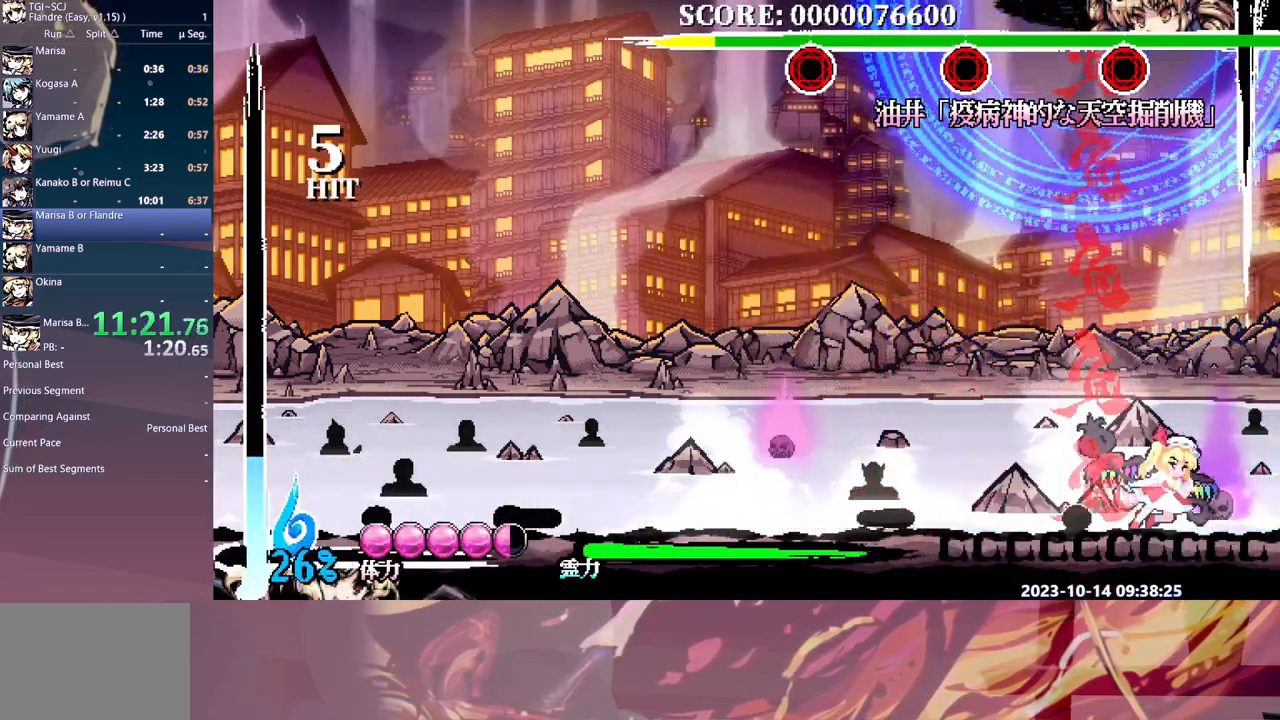
{"dt_ms": 500, "buttons": ["DPAD_LEFT"], "events": [[300, "DPAD_RIGHT", "up"], [317, "DPAD_LEFT", "down"], [400, "Y", "down"], [500, "Y", "up"]]}
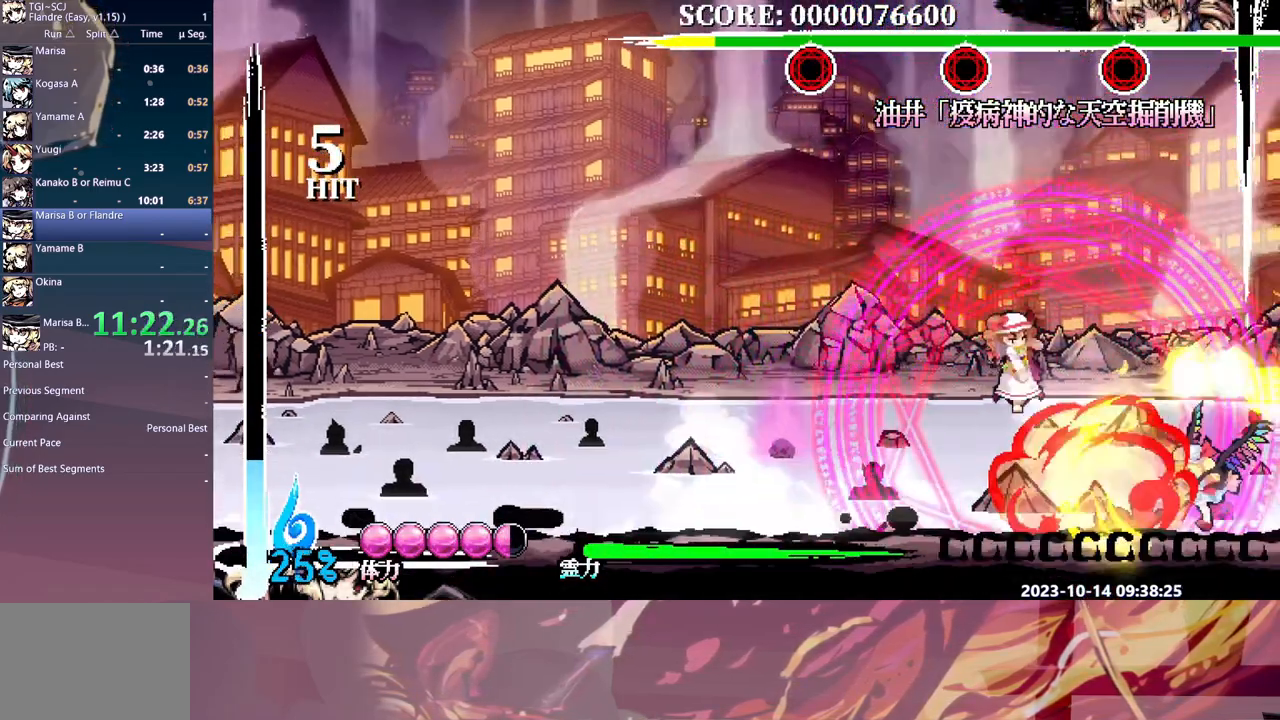
{"dt_ms": 500, "buttons": [], "events": [[183, "DPAD_LEFT", "up"], [283, "Y", "down"], [350, "Y", "up"]]}
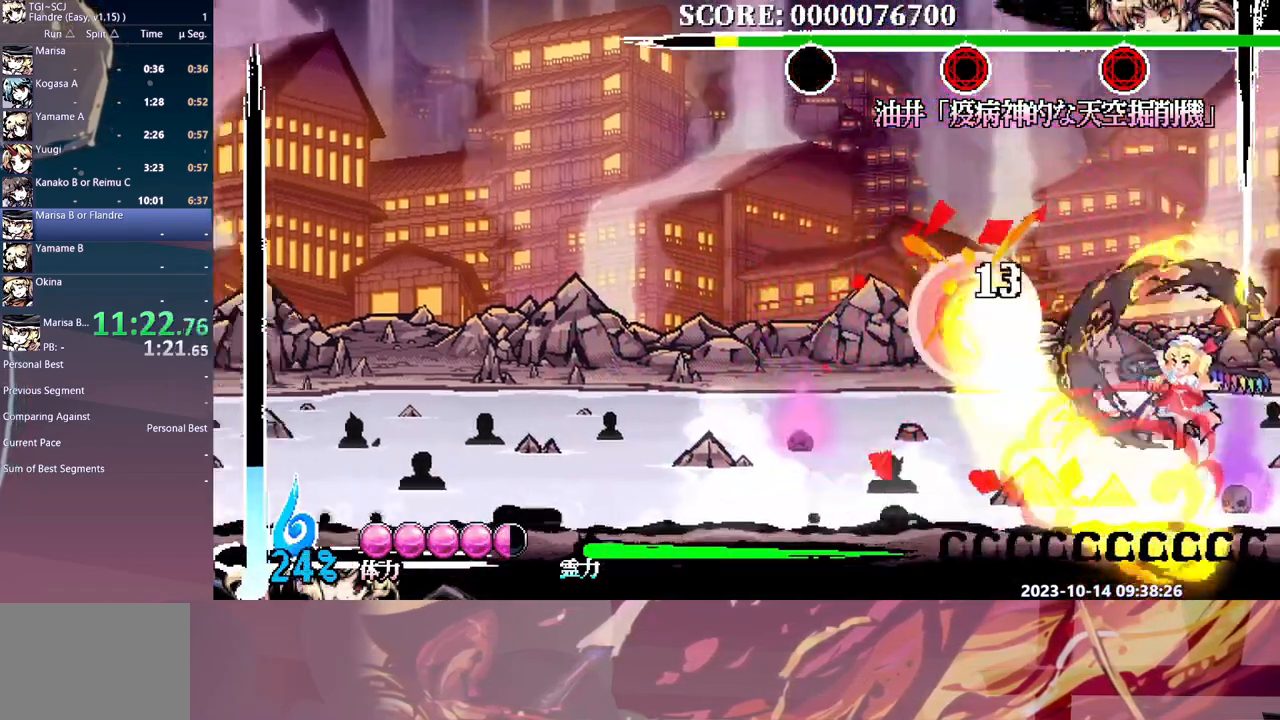
{"dt_ms": 500, "buttons": [], "events": [[83, "DPAD_LEFT", "down"], [167, "DPAD_LEFT", "up"], [333, "Y", "down"], [450, "Y", "up"]]}
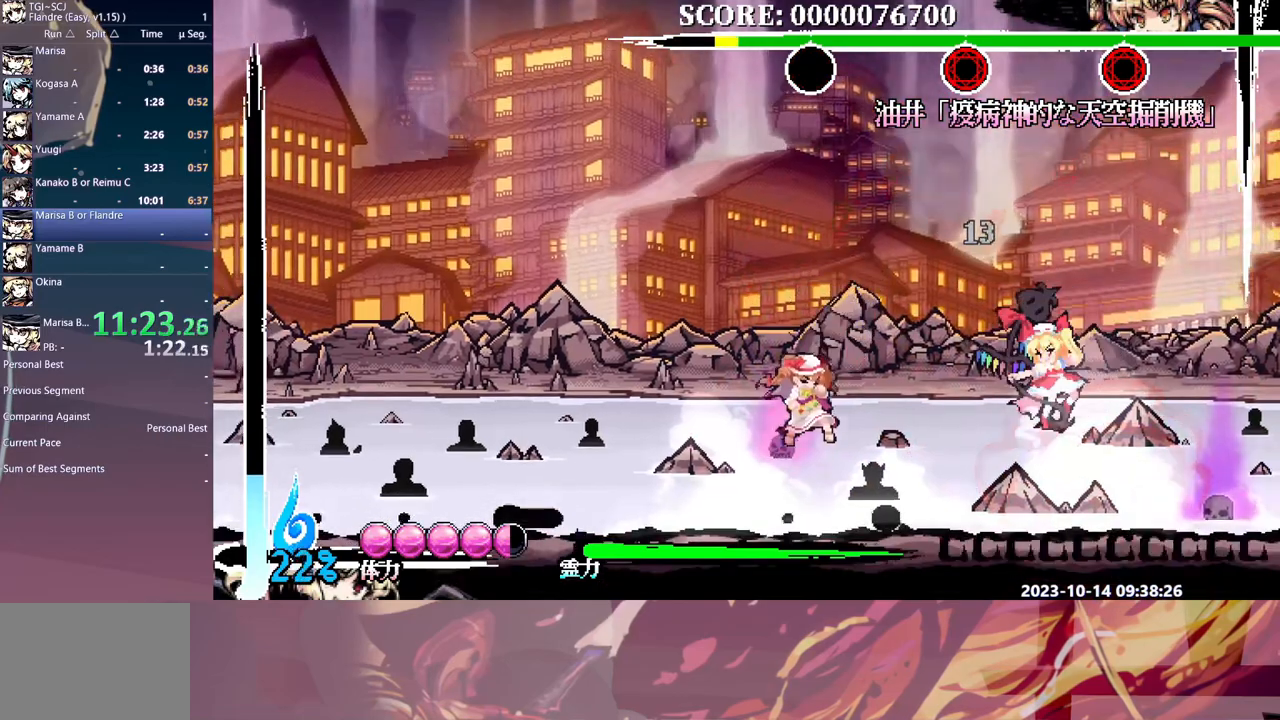
{"dt_ms": 500, "buttons": ["Y"], "events": [[33, "Y", "down"], [50, "Y", "up"], [133, "Y", "down"], [233, "Y", "up"], [300, "Y", "down"], [400, "Y", "up"], [433, "Y", "down"]]}
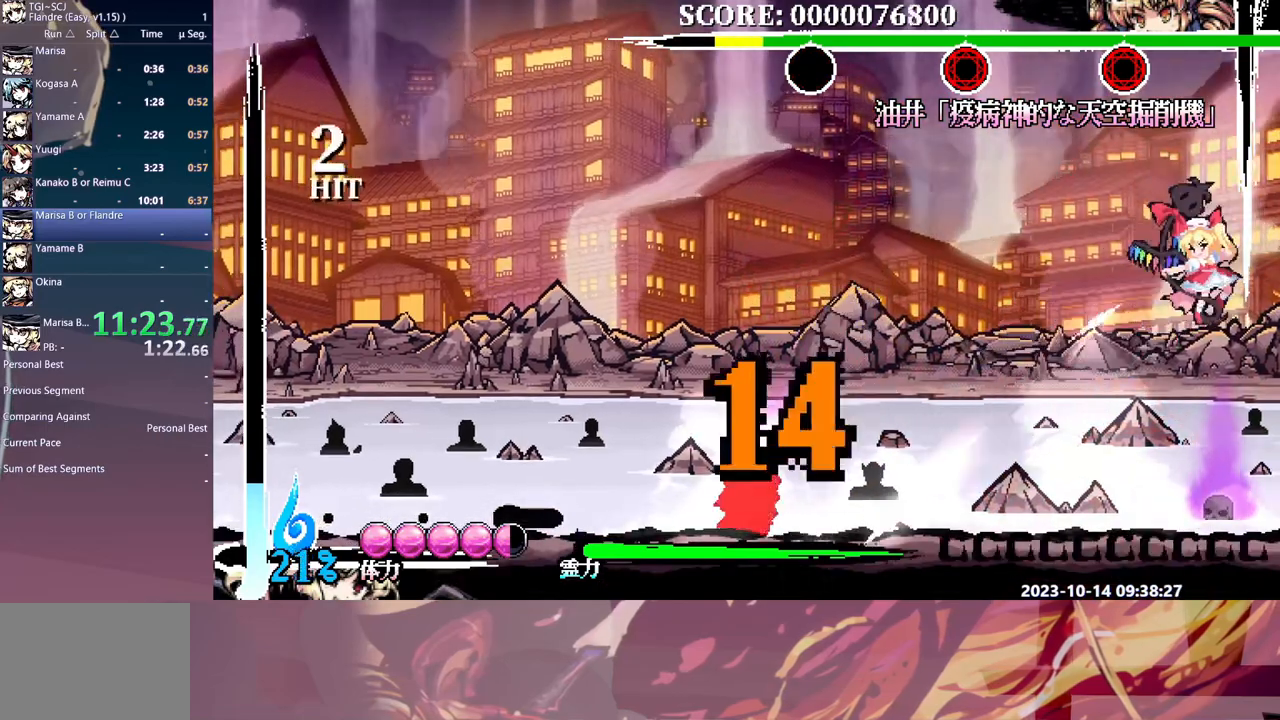
{"dt_ms": 500, "buttons": [], "events": [[33, "Y", "up"]]}
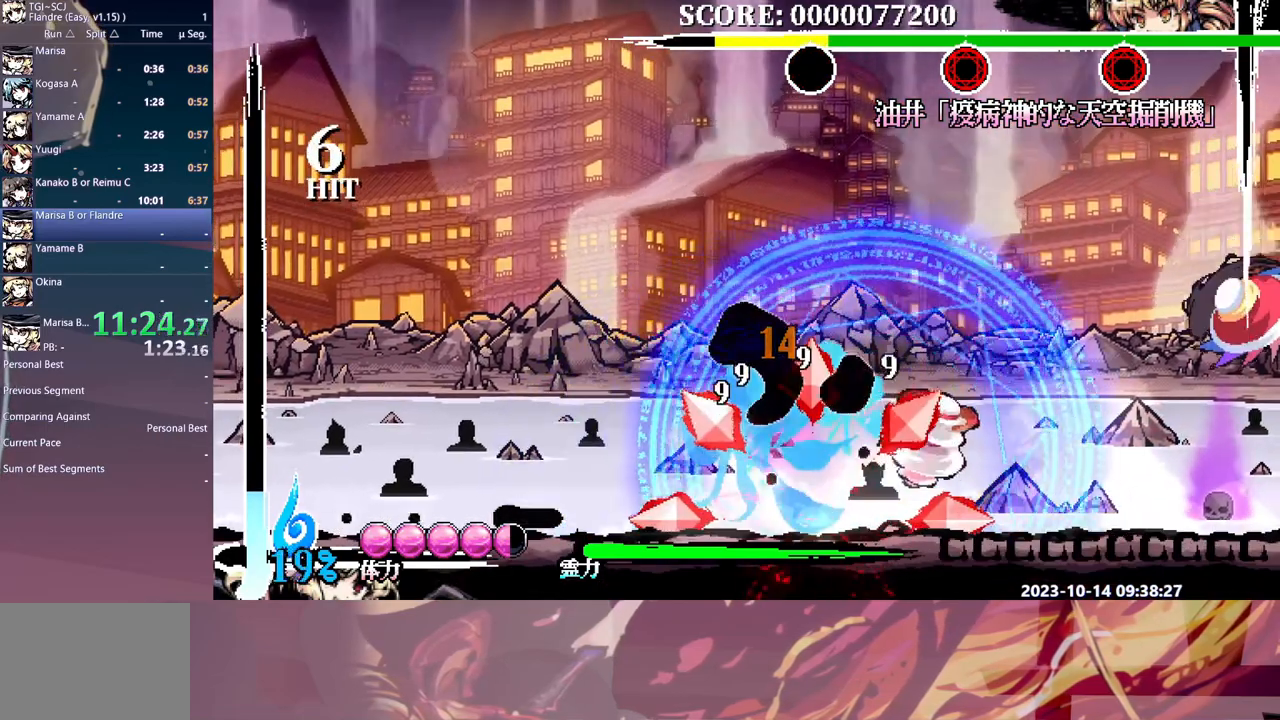
{"dt_ms": 500, "buttons": [], "events": [[100, "DPAD_DOWN", "down"], [100, "Y", "down"], [200, "Y", "up"], [250, "Y", "down"], [333, "Y", "up"], [350, "DPAD_DOWN", "up"]]}
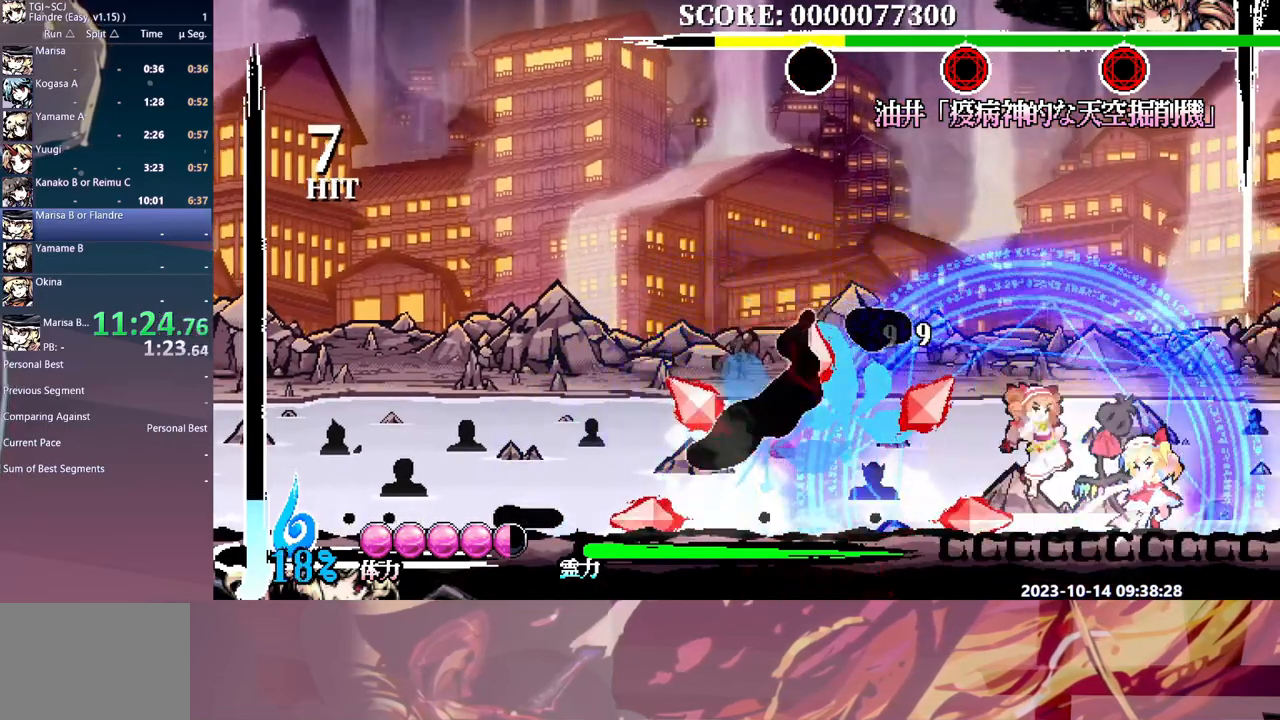
{"dt_ms": 500, "buttons": ["DPAD_LEFT"], "events": [[450, "DPAD_LEFT", "down"]]}
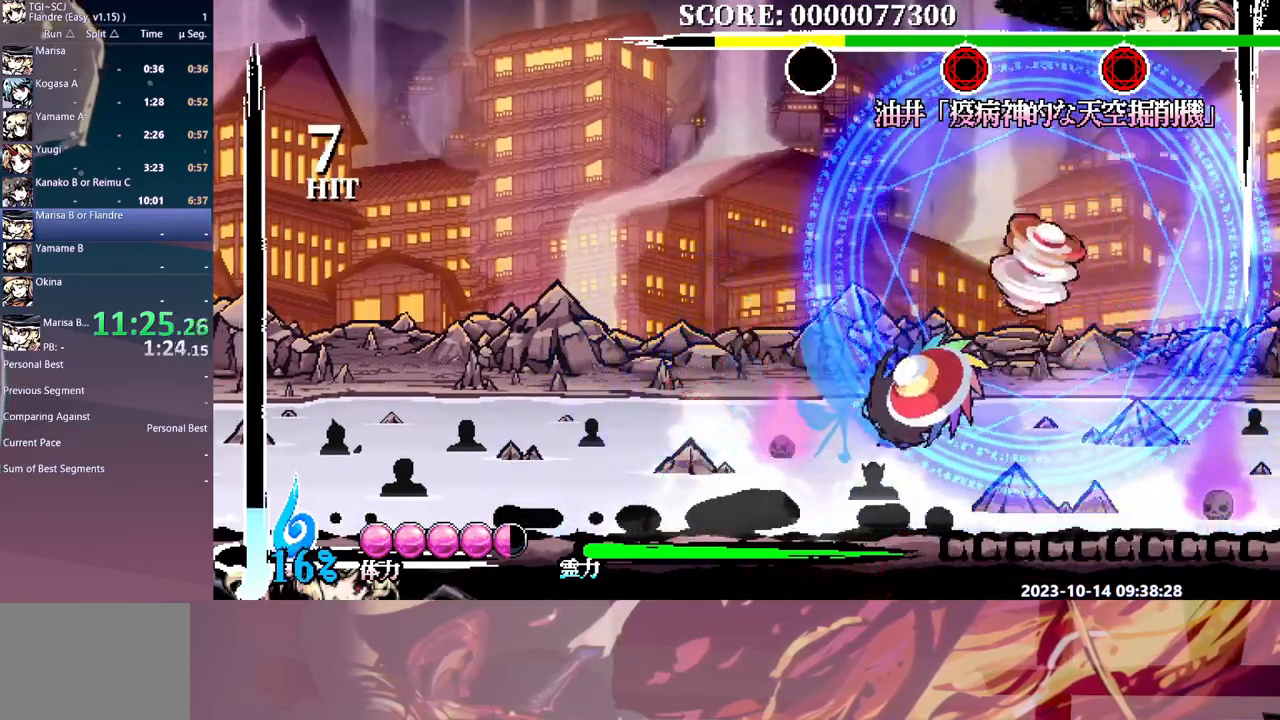
{"dt_ms": 500, "buttons": ["Y"], "events": [[50, "DPAD_LEFT", "up"], [250, "DPAD_RIGHT", "down"], [300, "DPAD_RIGHT", "up"], [400, "Y", "down"]]}
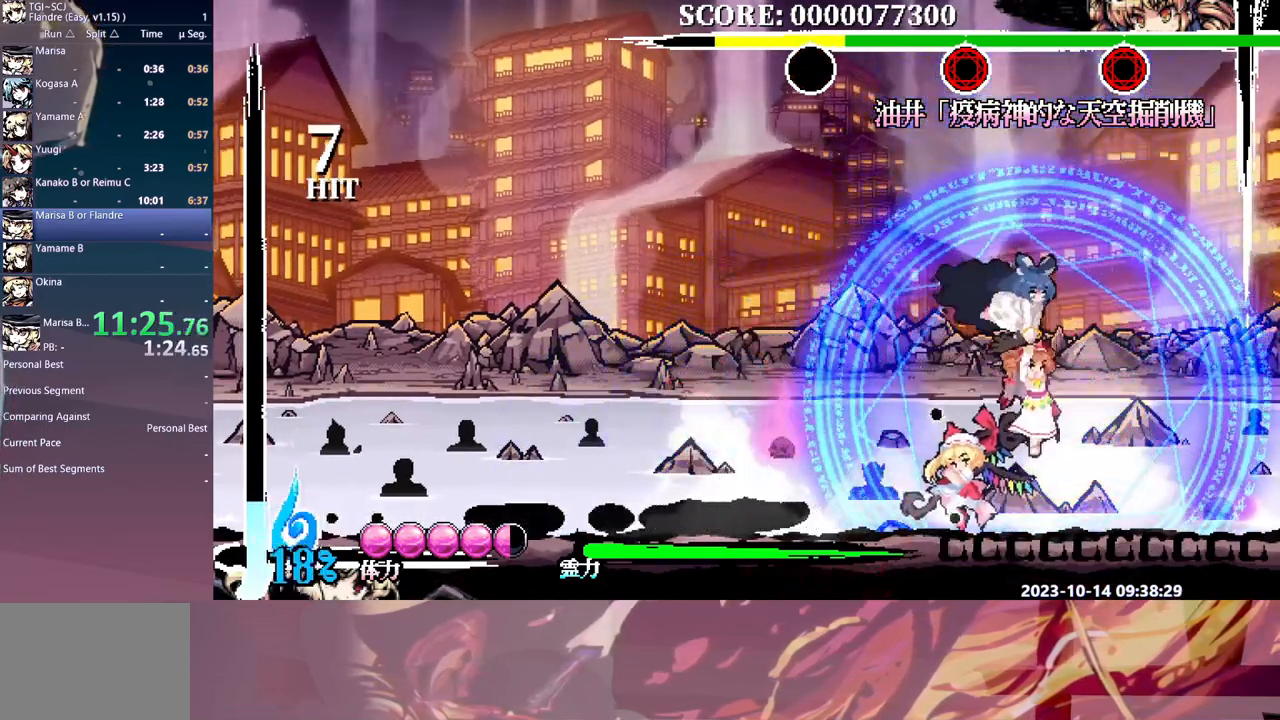
{"dt_ms": 500, "buttons": ["DPAD_RIGHT"], "events": [[33, "Y", "up"], [83, "Y", "down"], [150, "Y", "up"], [167, "DPAD_RIGHT", "down"], [233, "Y", "down"], [300, "Y", "up"], [383, "Y", "down"], [450, "Y", "up"]]}
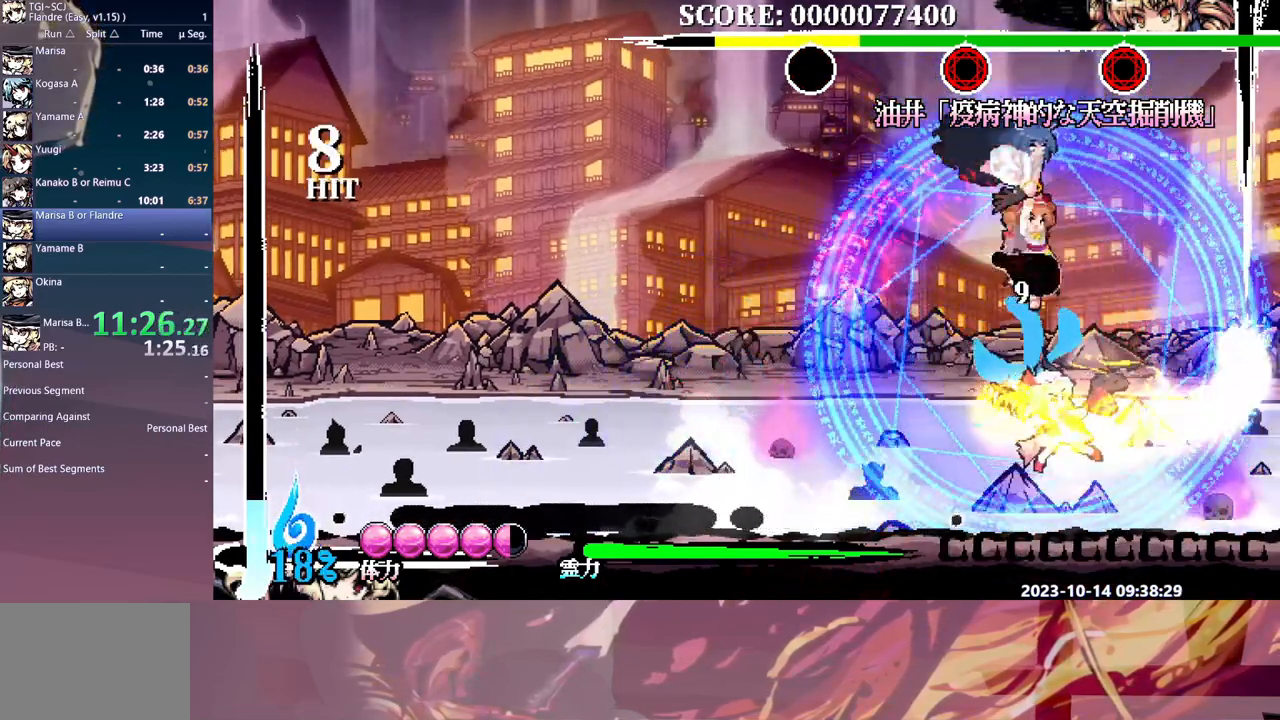
{"dt_ms": 500, "buttons": ["DPAD_LEFT"], "events": [[33, "Y", "down"], [100, "Y", "up"], [117, "DPAD_RIGHT", "up"], [383, "DPAD_LEFT", "down"]]}
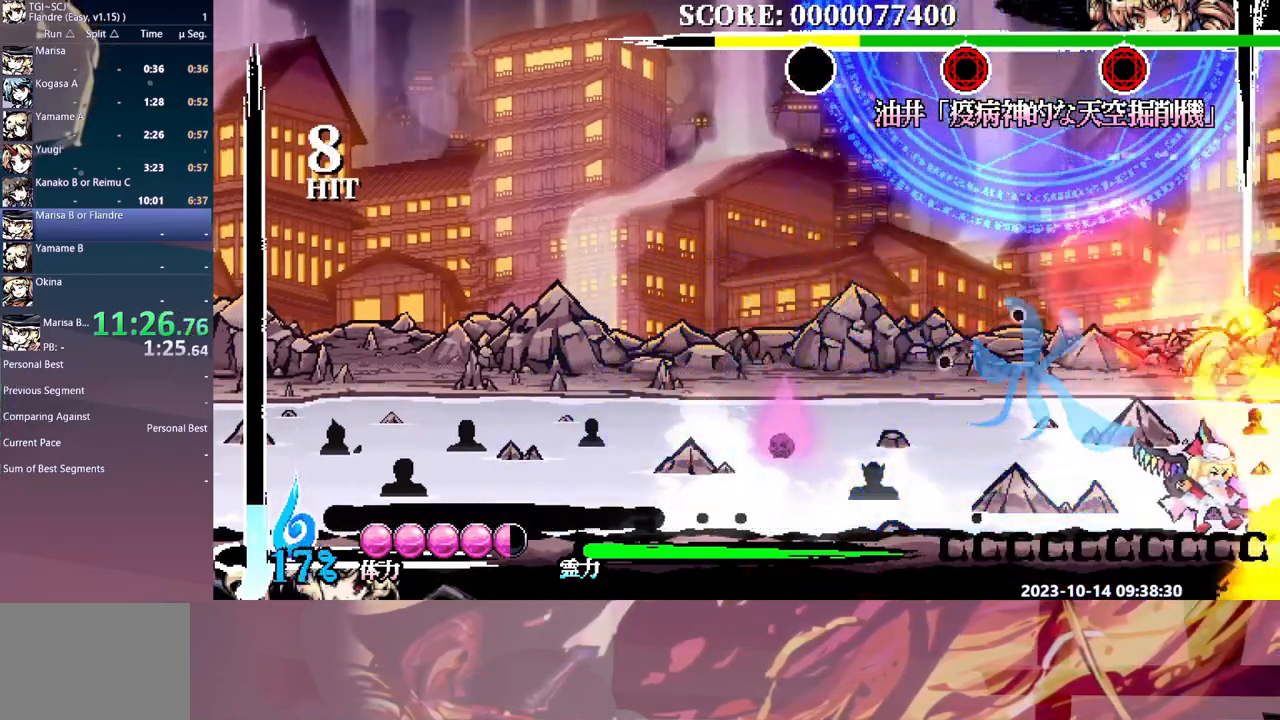
{"dt_ms": 500, "buttons": ["DPAD_LEFT"], "events": [[33, "DPAD_LEFT", "up"], [50, "DPAD_LEFT", "down"]]}
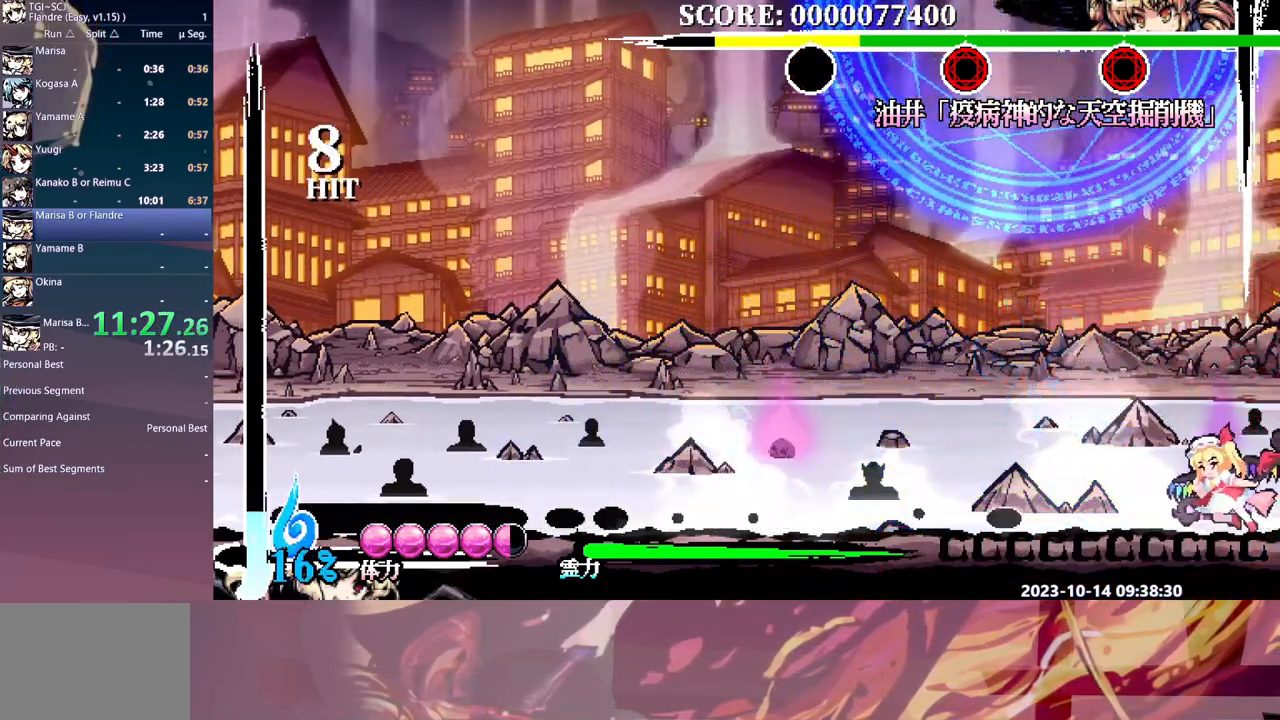
{"dt_ms": 500, "buttons": ["DPAD_LEFT"], "events": []}
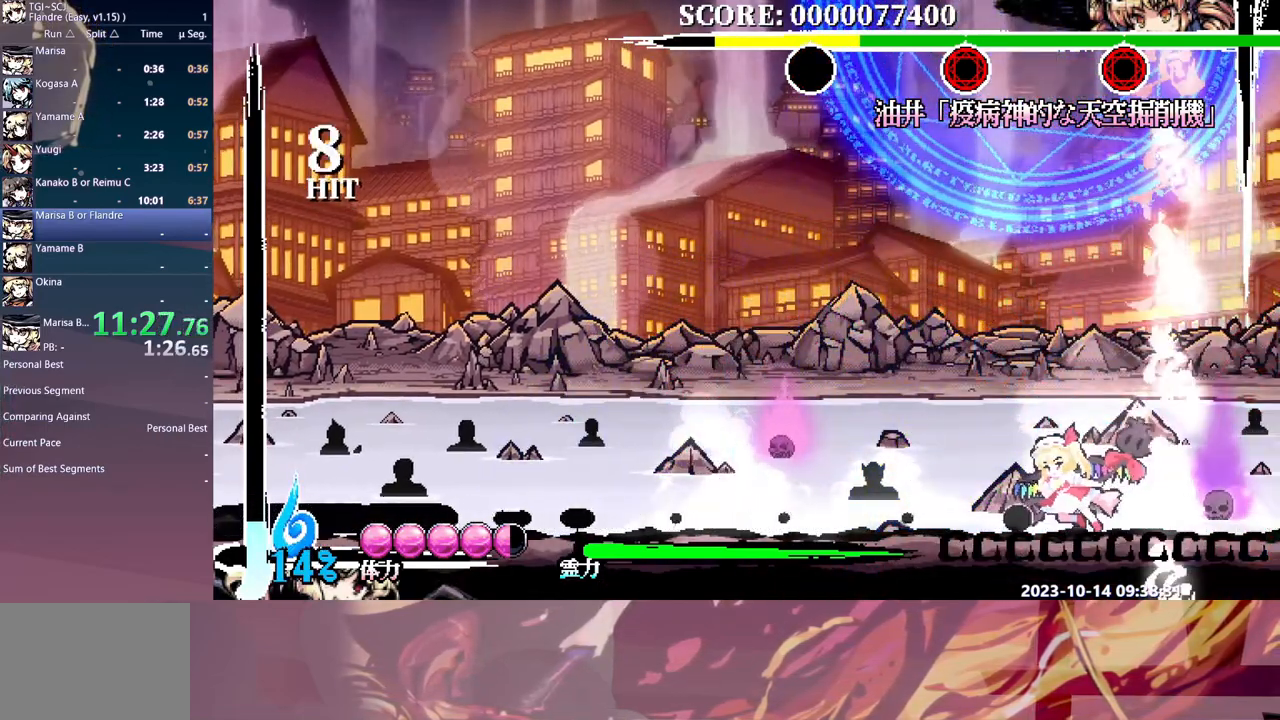
{"dt_ms": 1000, "buttons": ["DPAD_LEFT"]}
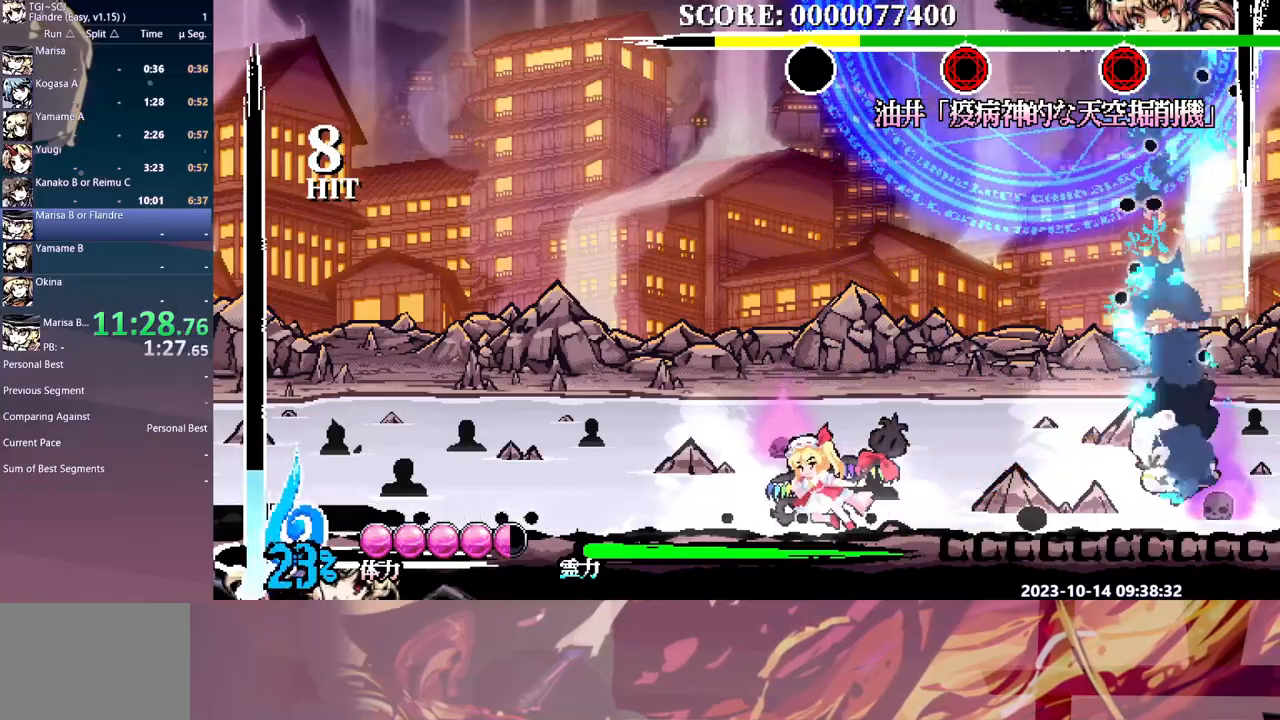
{"dt_ms": 1000, "buttons": ["DPAD_RIGHT"]}
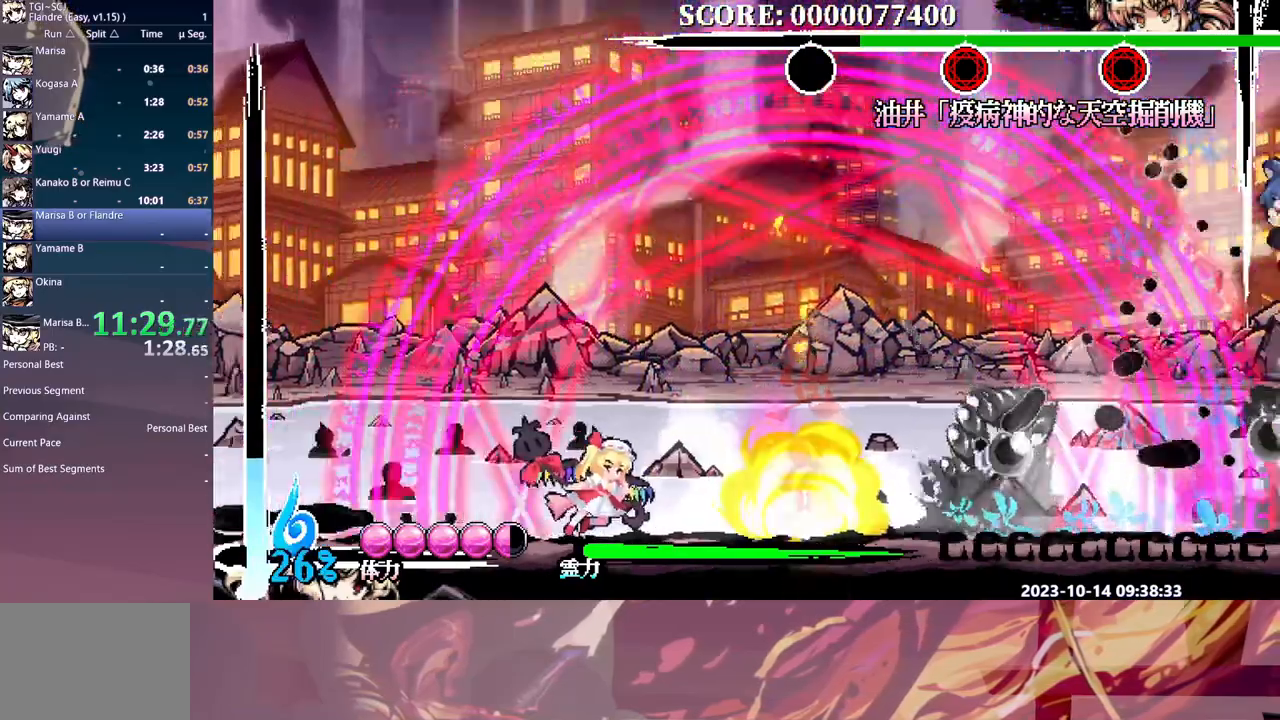
{"dt_ms": 500, "buttons": [], "events": [[300, "DPAD_RIGHT", "up"], [367, "Y", "down"], [467, "Y", "up"]]}
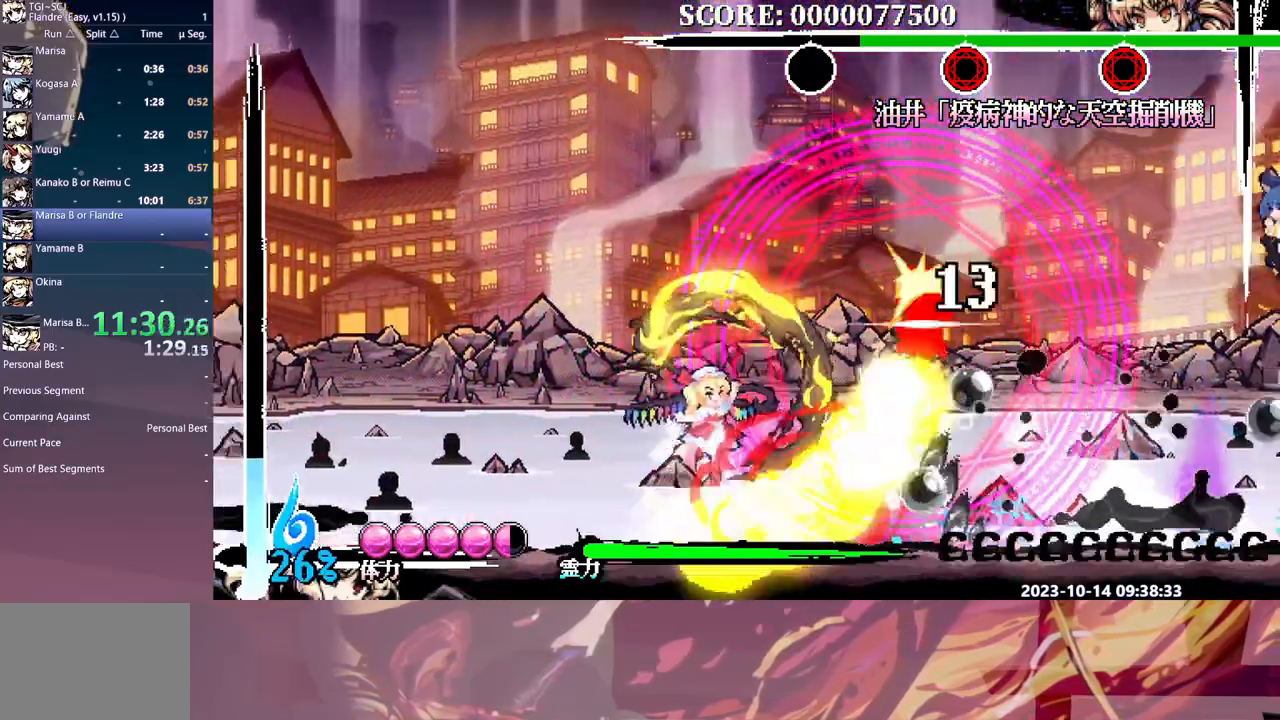
{"dt_ms": 500, "buttons": ["DPAD_RIGHT"]}
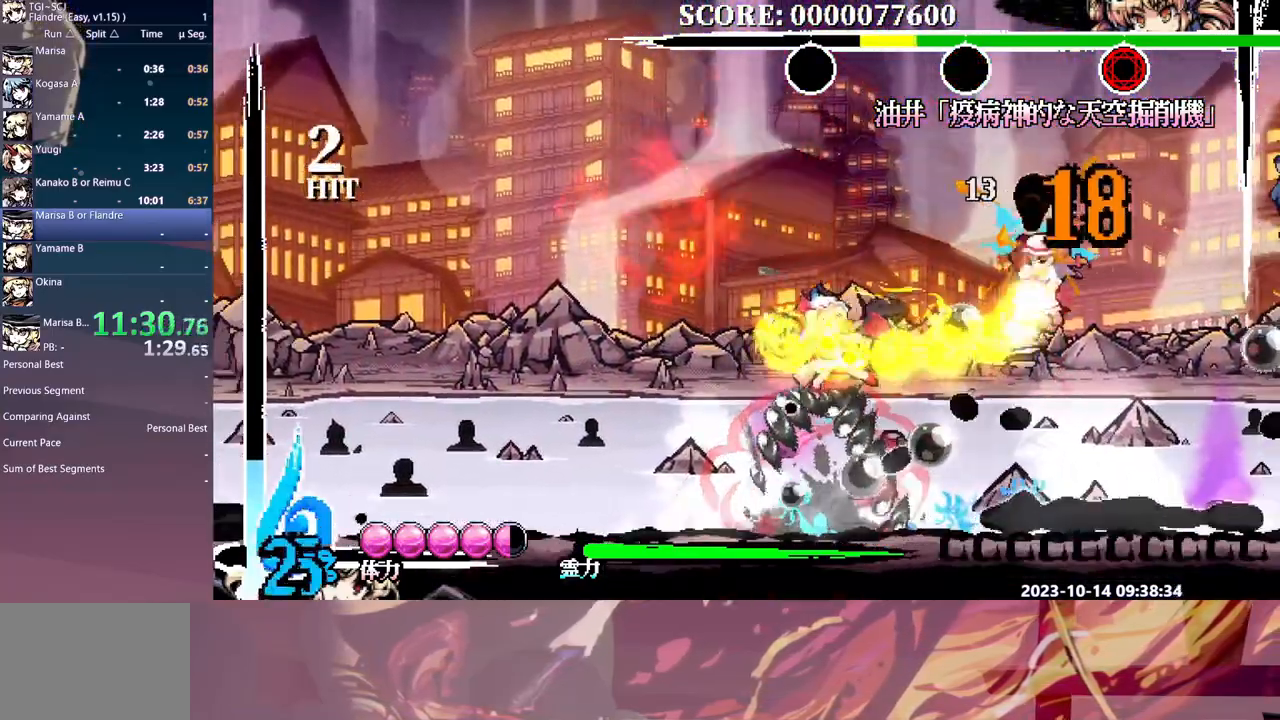
{"dt_ms": 500, "buttons": ["DPAD_RIGHT"], "events": [[100, "Y", "down"], [183, "Y", "up"], [250, "Y", "down"], [333, "Y", "up"], [367, "Y", "down"], [467, "Y", "up"]]}
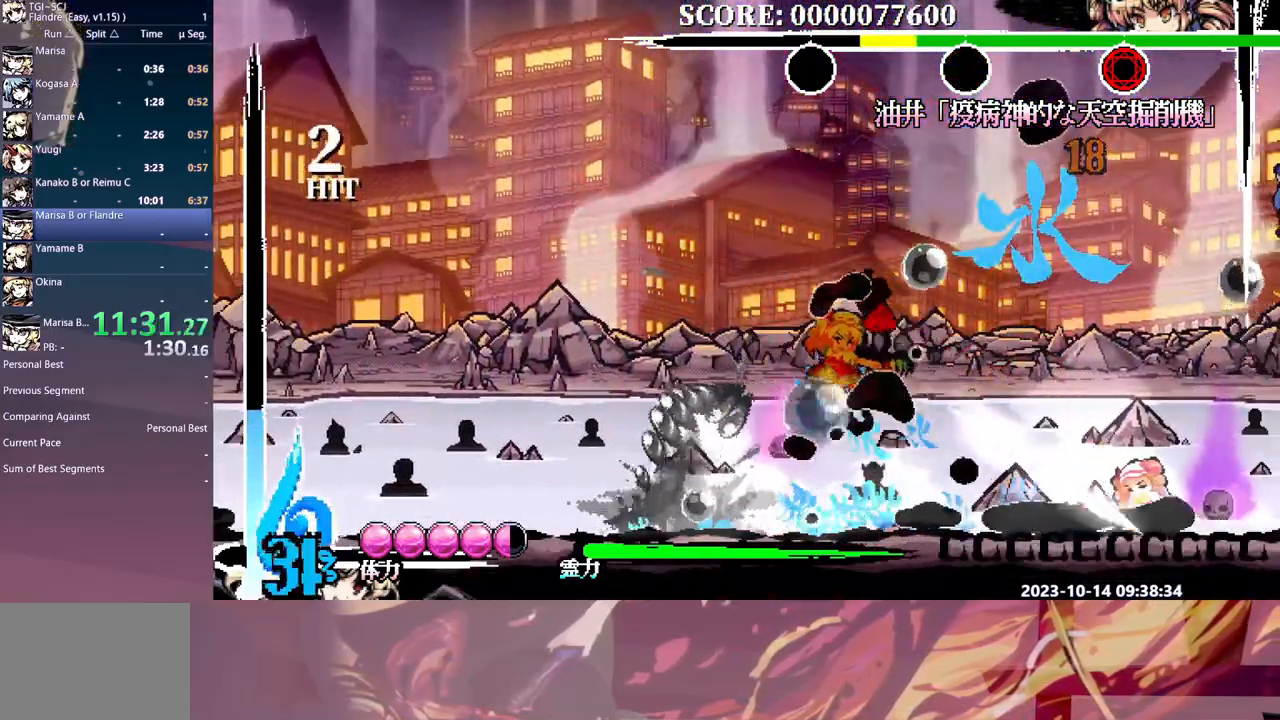
{"dt_ms": 500, "buttons": [], "events": [[17, "Y", "down"], [133, "Y", "up"], [183, "Y", "down"], [233, "Y", "up"], [317, "Y", "down"], [400, "Y", "up"], [500, "DPAD_RIGHT", "up"]]}
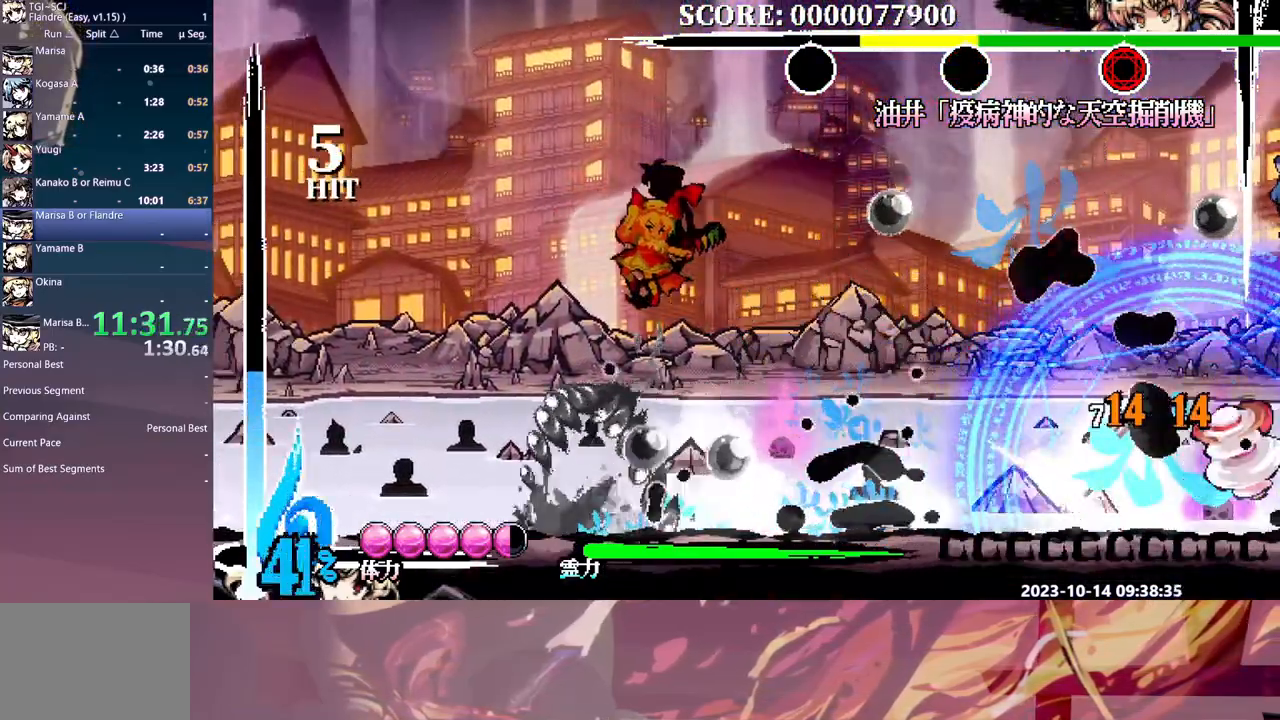
{"dt_ms": 500, "buttons": ["B"], "events": [[267, "DPAD_RIGHT", "down"], [400, "B", "down"], [500, "DPAD_RIGHT", "up"]]}
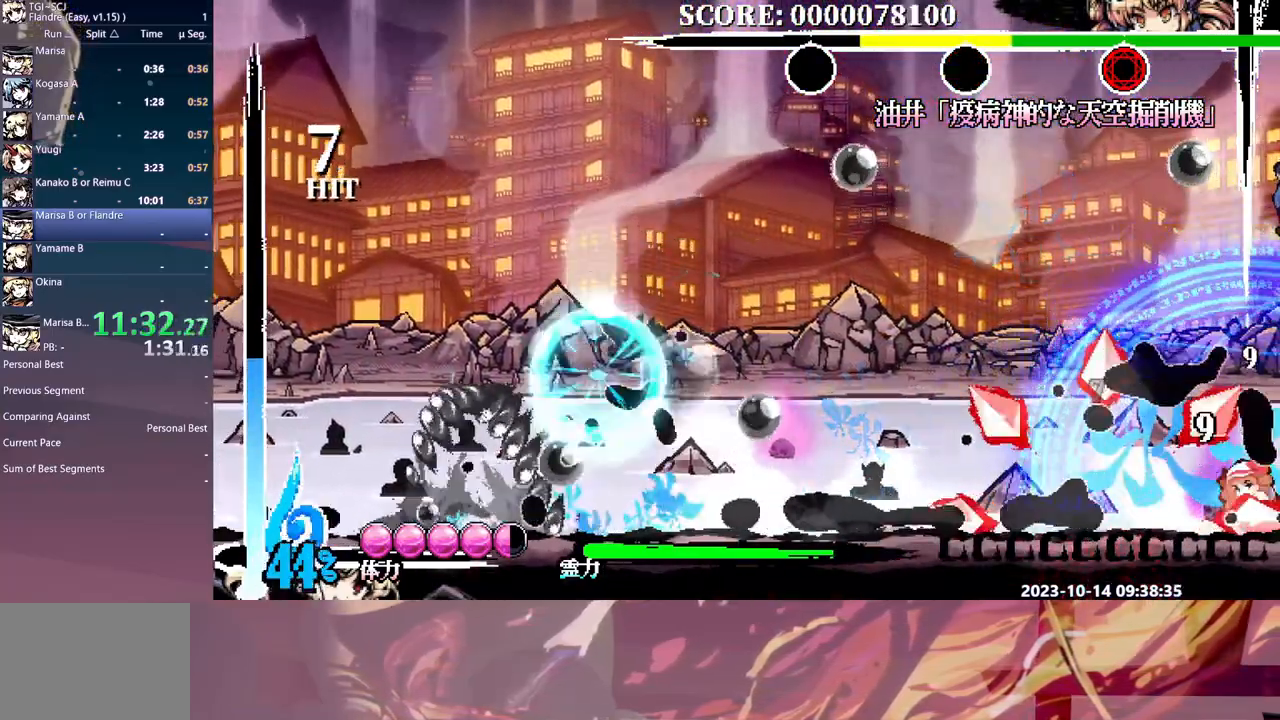
{"dt_ms": 500, "buttons": [], "events": [[500, "B", "up"]]}